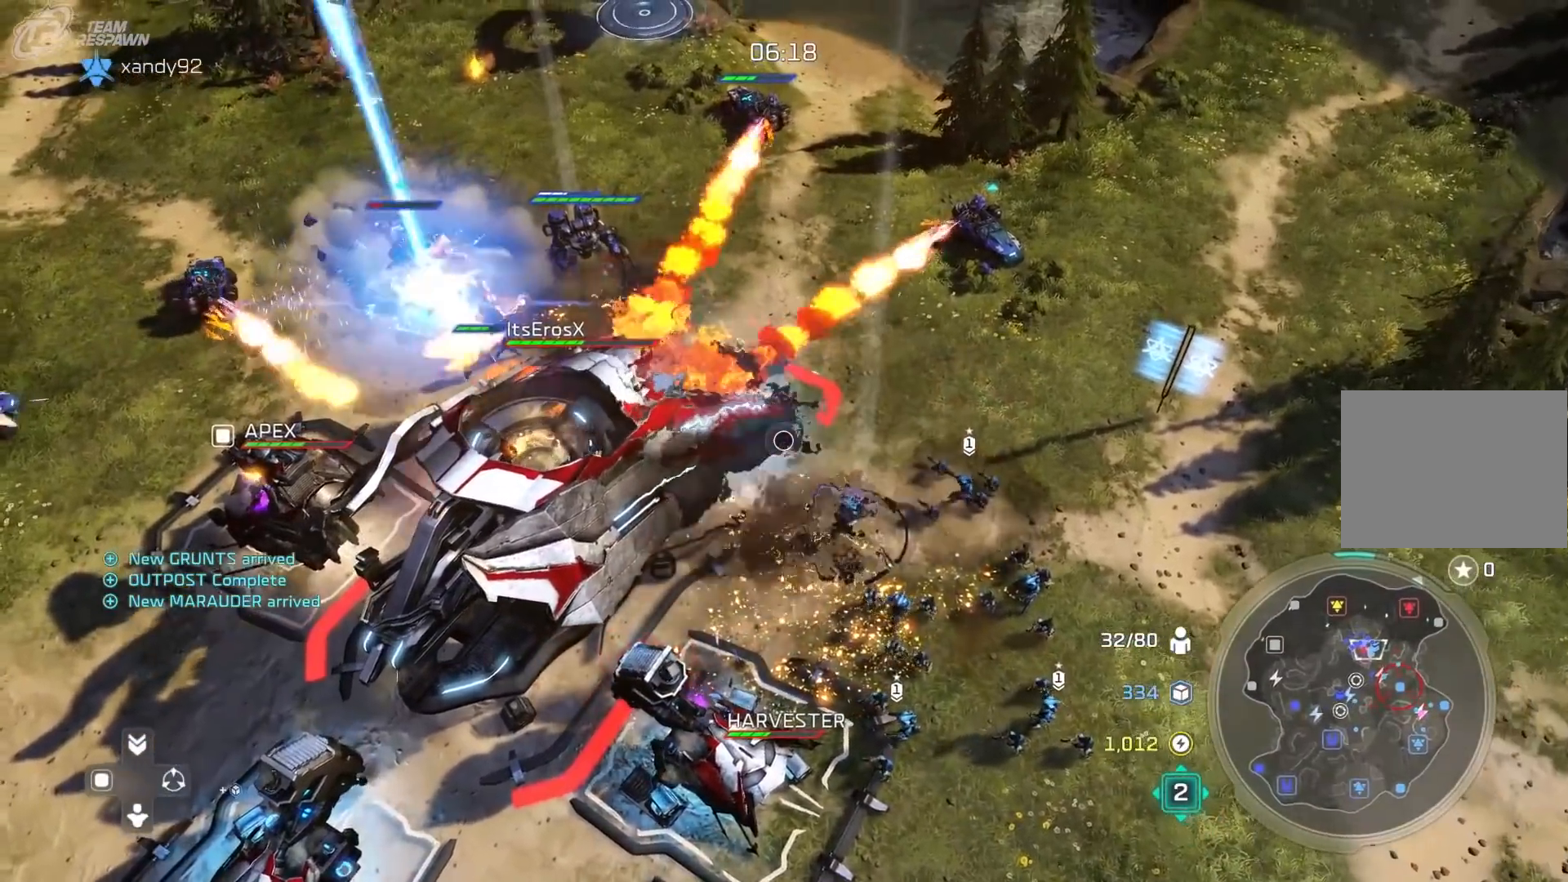
Gameplay with a controller (Xbox layout); each line is a JSON object with the inputs held at the frame after it. "events" lists button and stick changes between this image and that frame as [ms after this image, input, new state], when the widget could be followed in between. Not read: DPAD_RIGHT HOME L2 L3 R1 R2 R3 SELECT.
{"buttons": [], "left_stick": "center", "right_stick": "center", "events": [[133, "left_stick", "up-left"], [267, "left_stick", "center"]]}
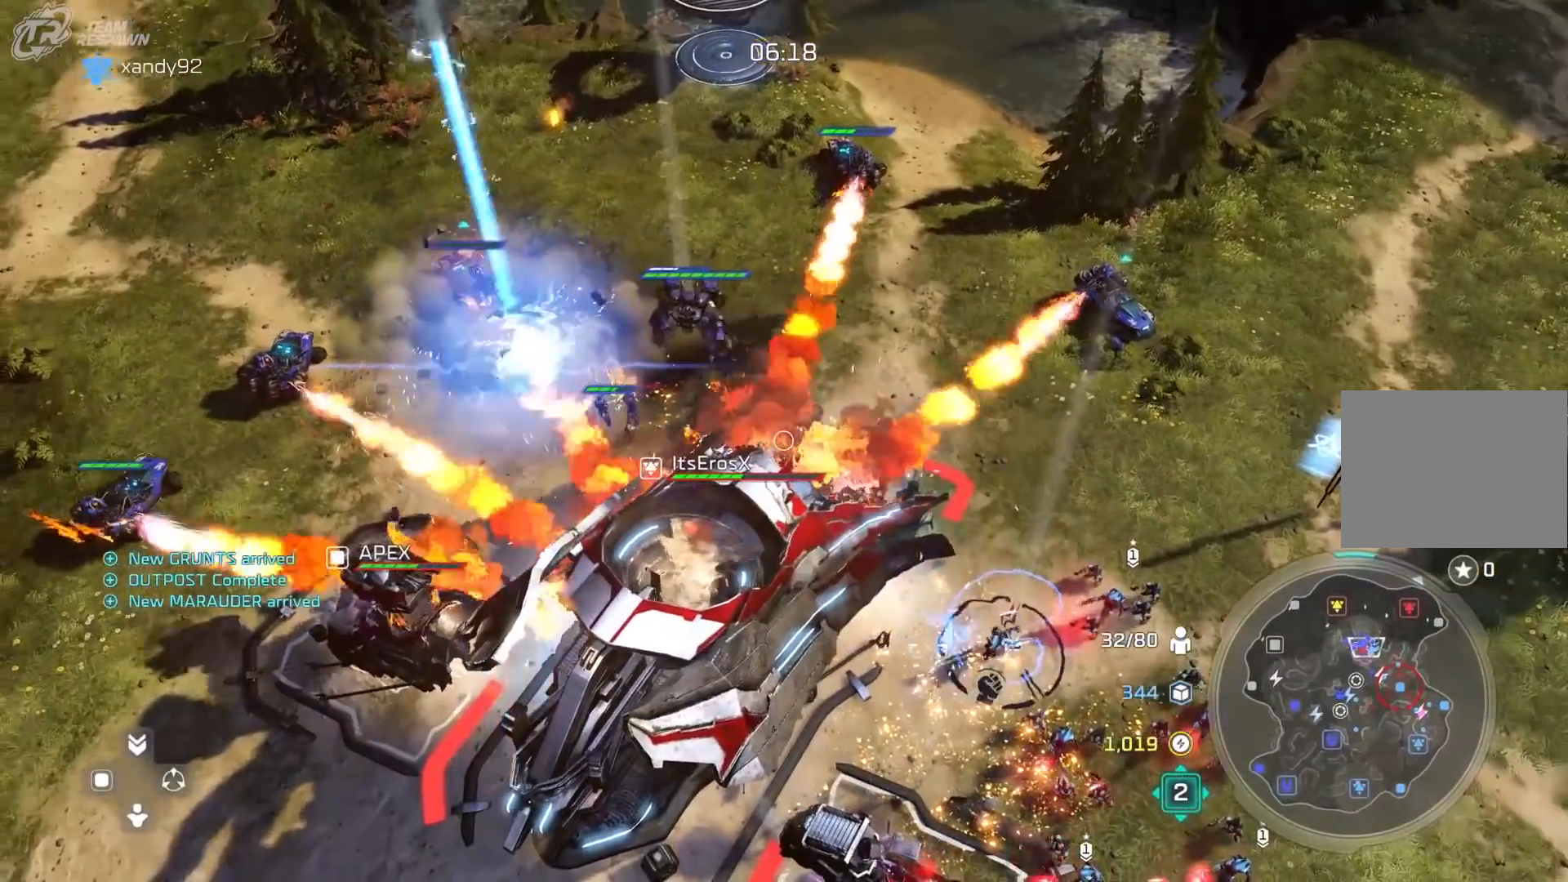
{"buttons": [], "left_stick": "center", "right_stick": "center"}
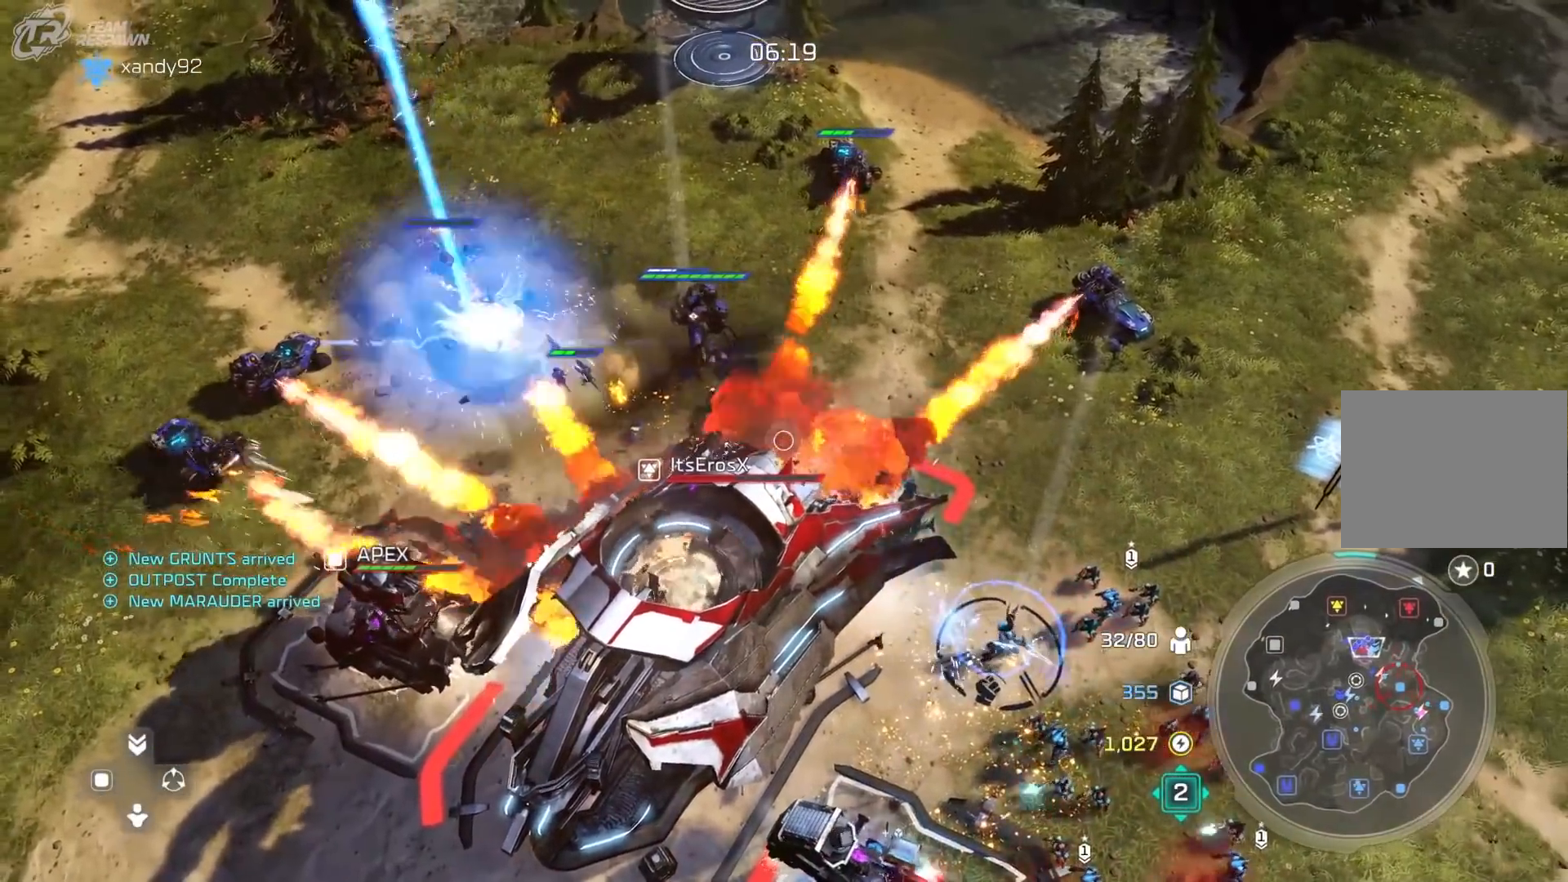
{"buttons": [], "left_stick": "center", "right_stick": "center", "events": []}
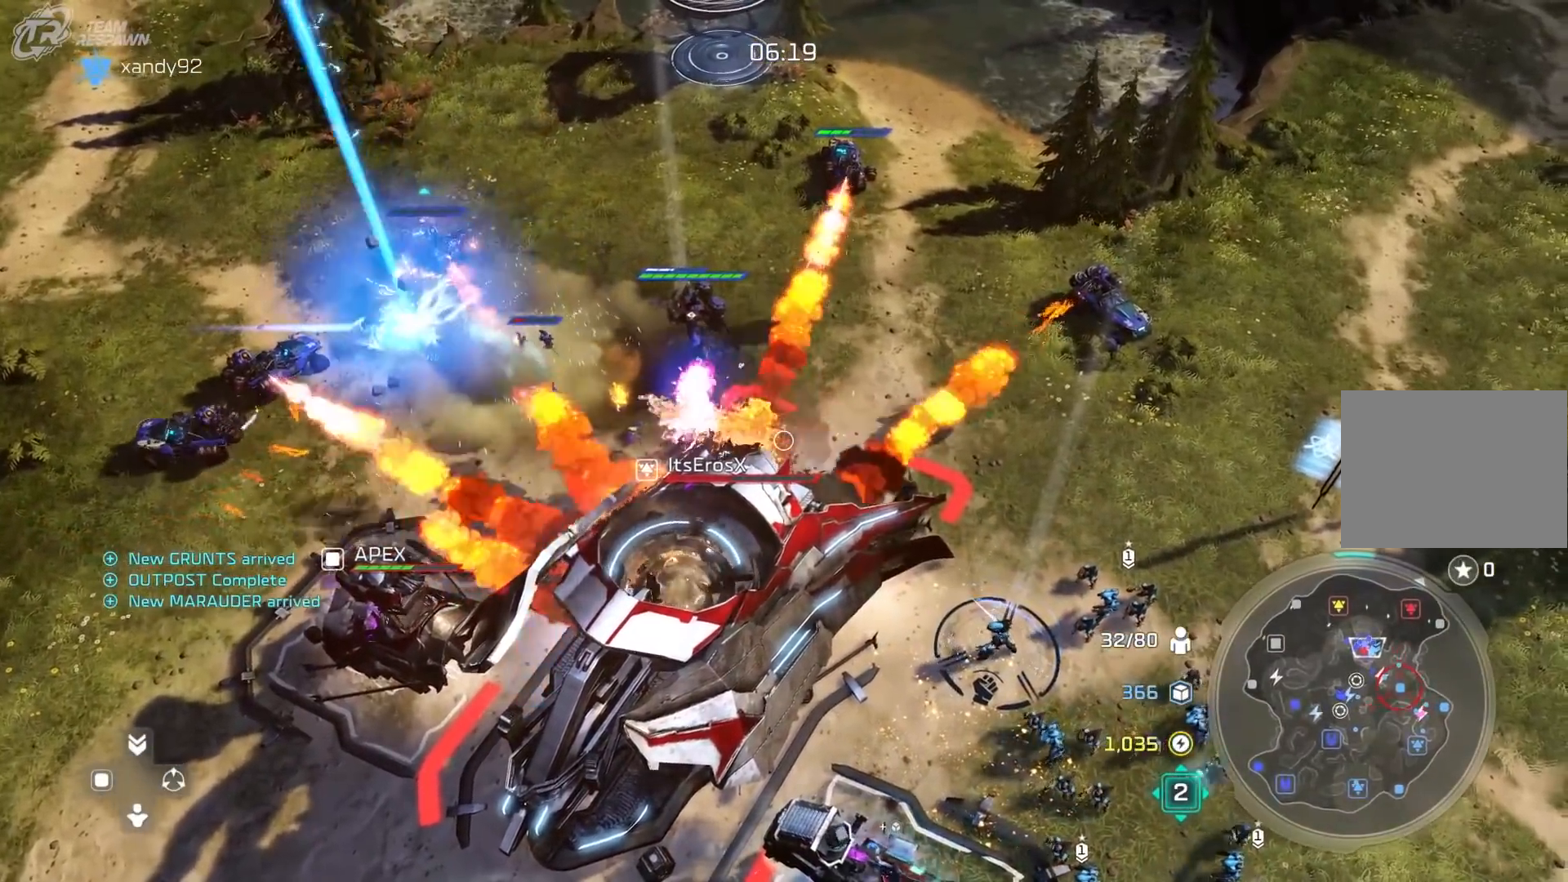
{"buttons": [], "left_stick": "center", "right_stick": "center", "events": [[33, "left_stick", "down-right"], [167, "left_stick", "center"]]}
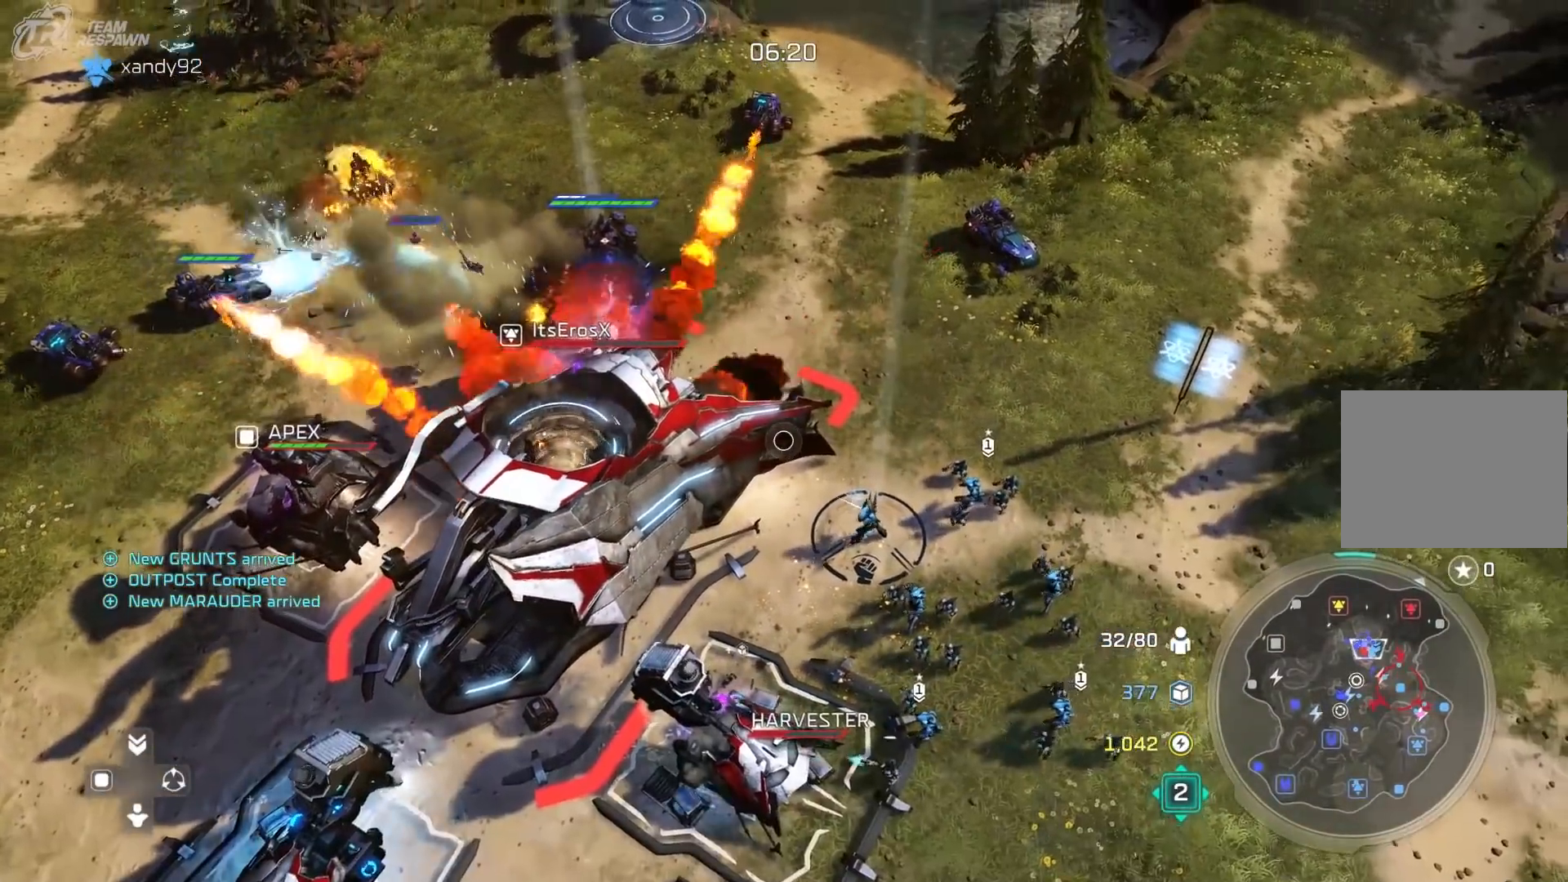
{"buttons": [], "left_stick": "center", "right_stick": "center", "events": []}
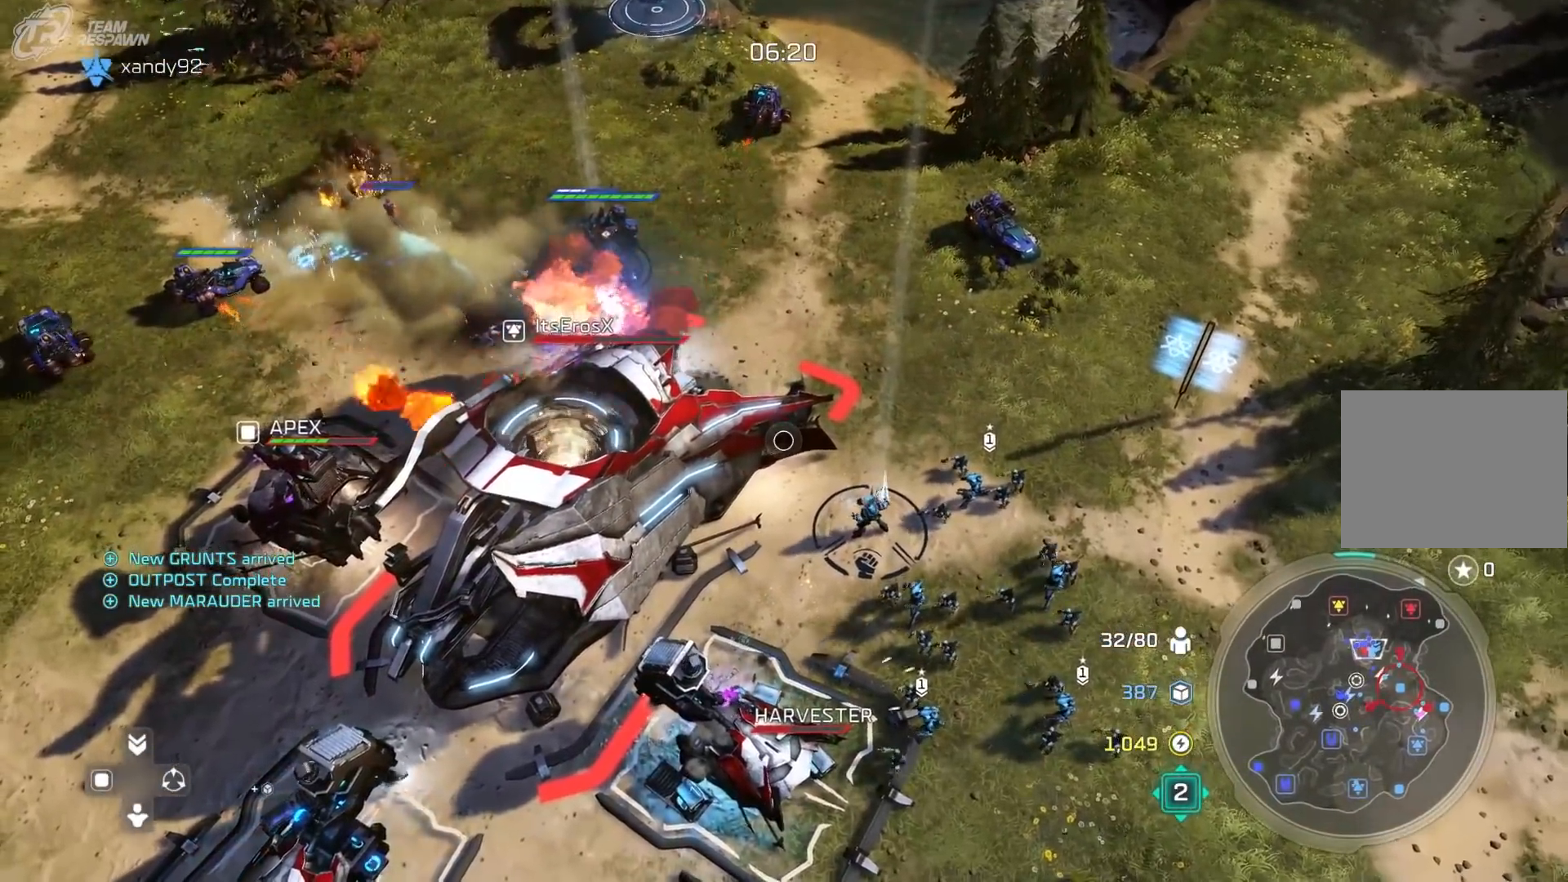
{"buttons": ["A"], "left_stick": "center", "right_stick": "center", "events": [[33, "left_stick", "down"], [200, "left_stick", "center"], [367, "A", "down"], [433, "A", "up"], [500, "A", "down"]]}
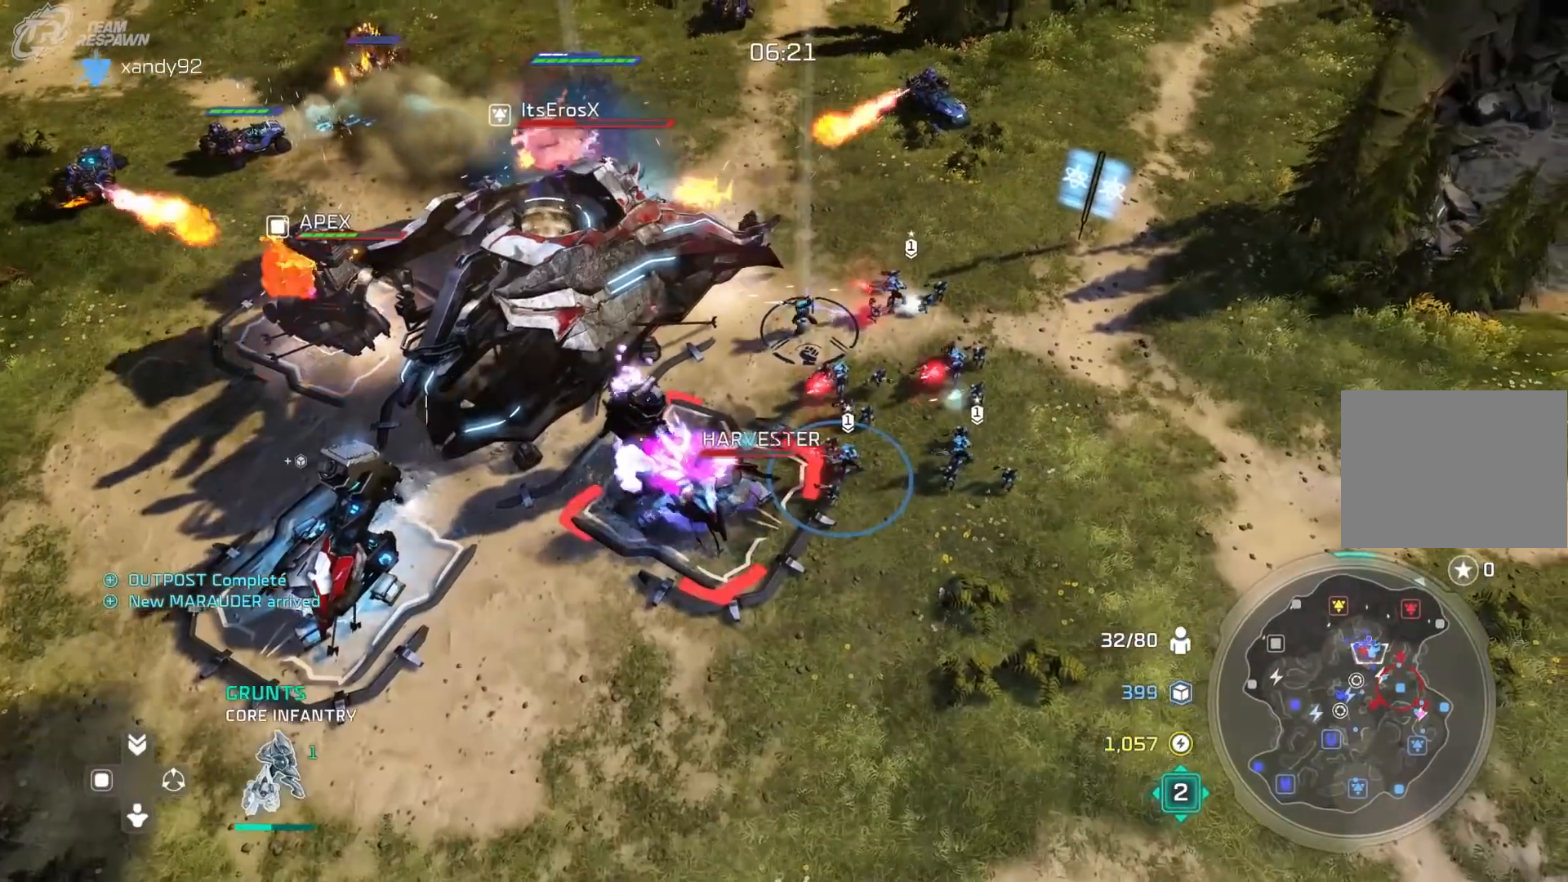
{"buttons": [], "left_stick": "up-right", "right_stick": "center", "events": [[133, "A", "up"], [367, "left_stick", "up-right"]]}
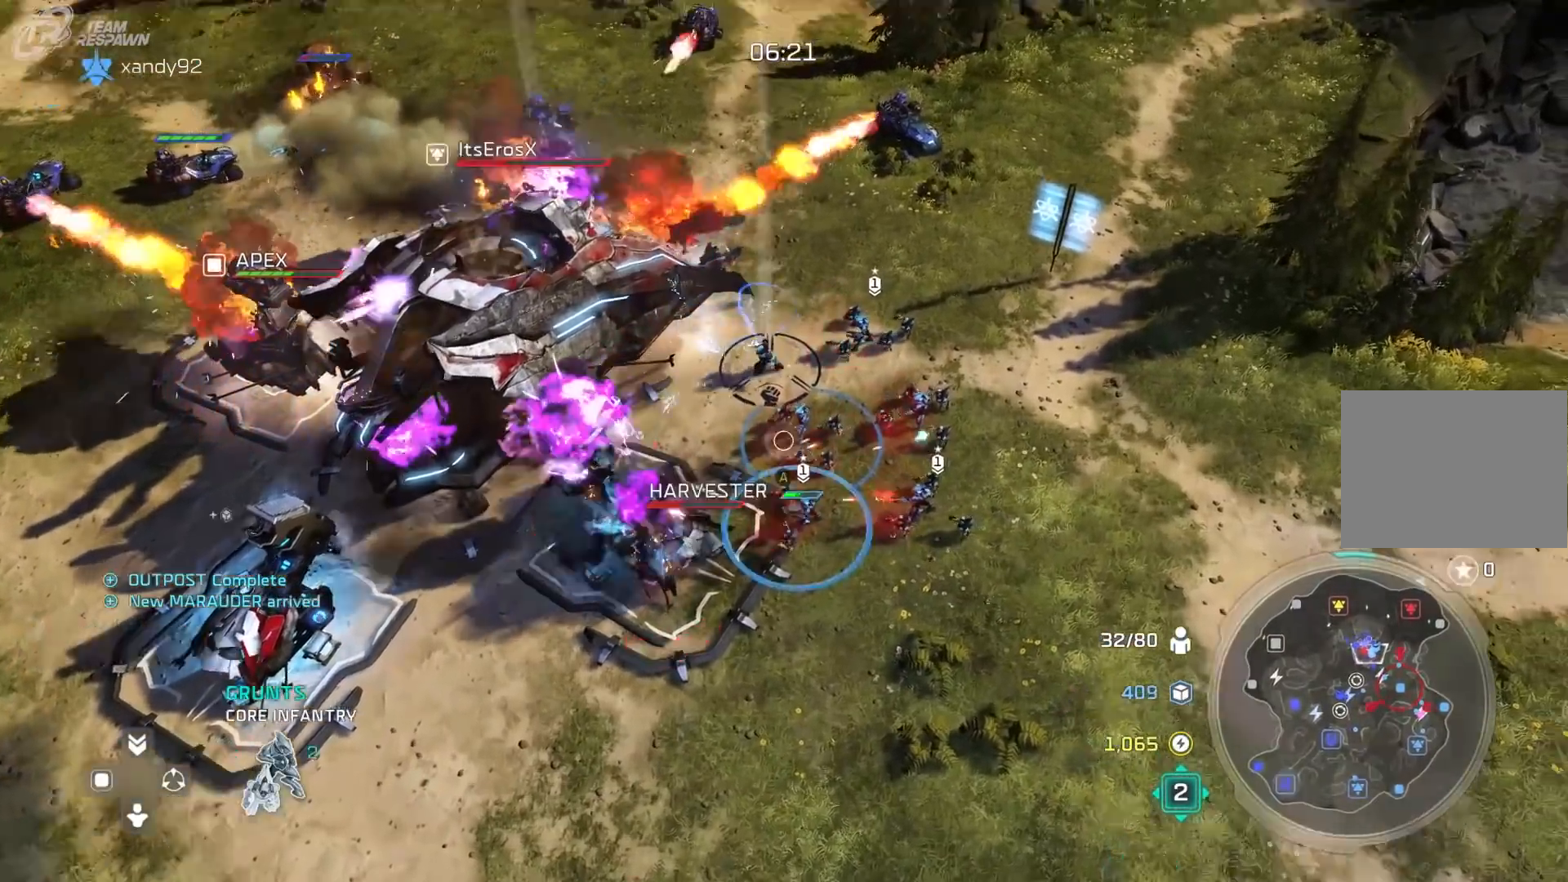
{"buttons": [], "left_stick": "center", "right_stick": "center"}
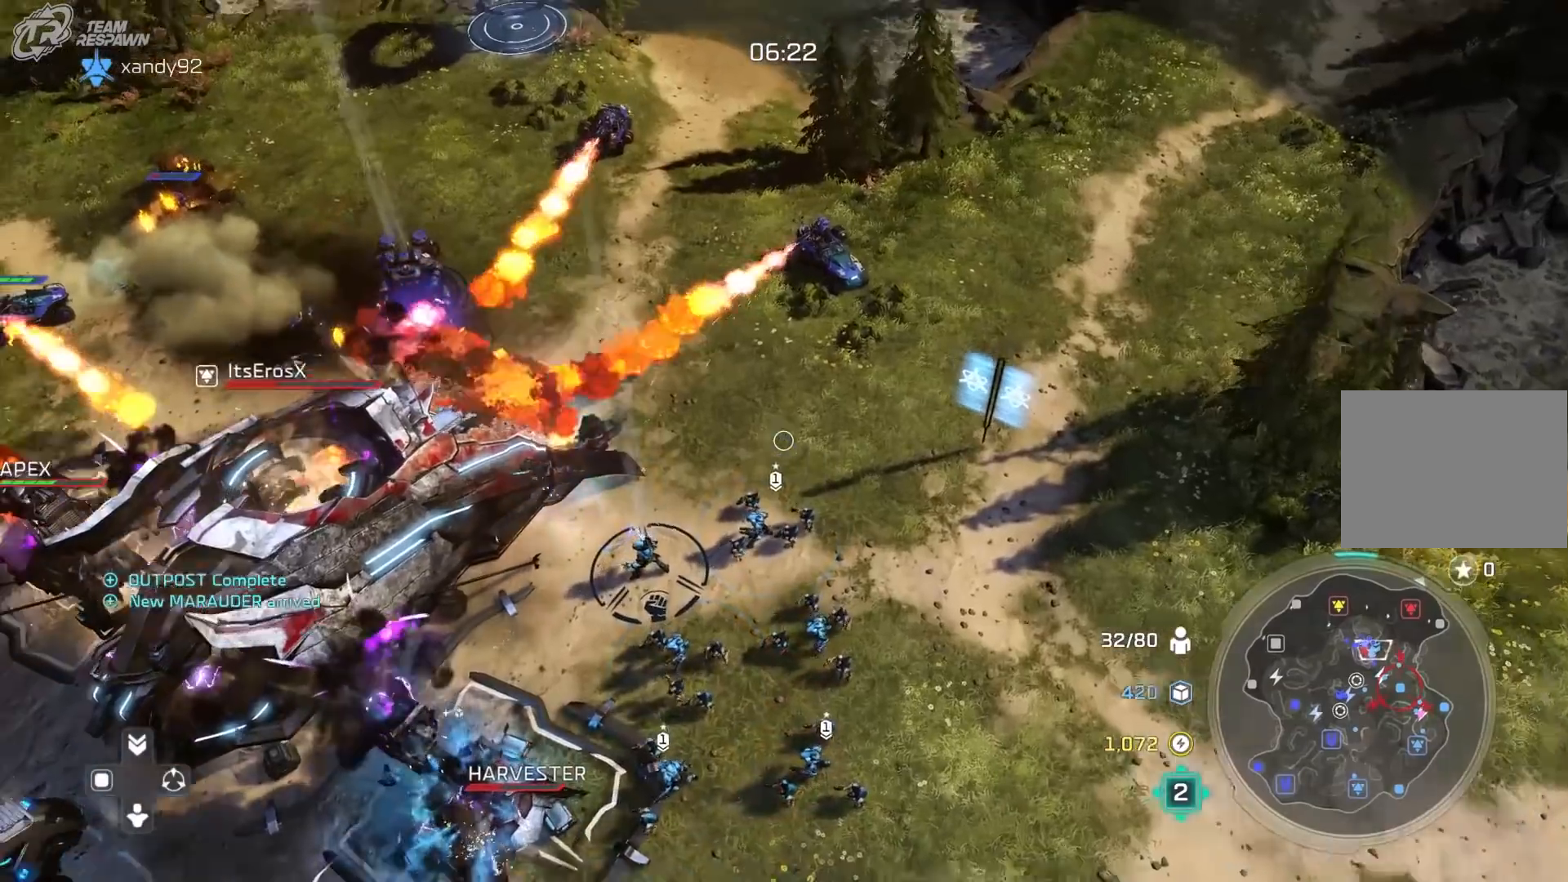
{"buttons": [], "left_stick": "center", "right_stick": "center", "events": [[133, "left_stick", "down"], [200, "left_stick", "center"]]}
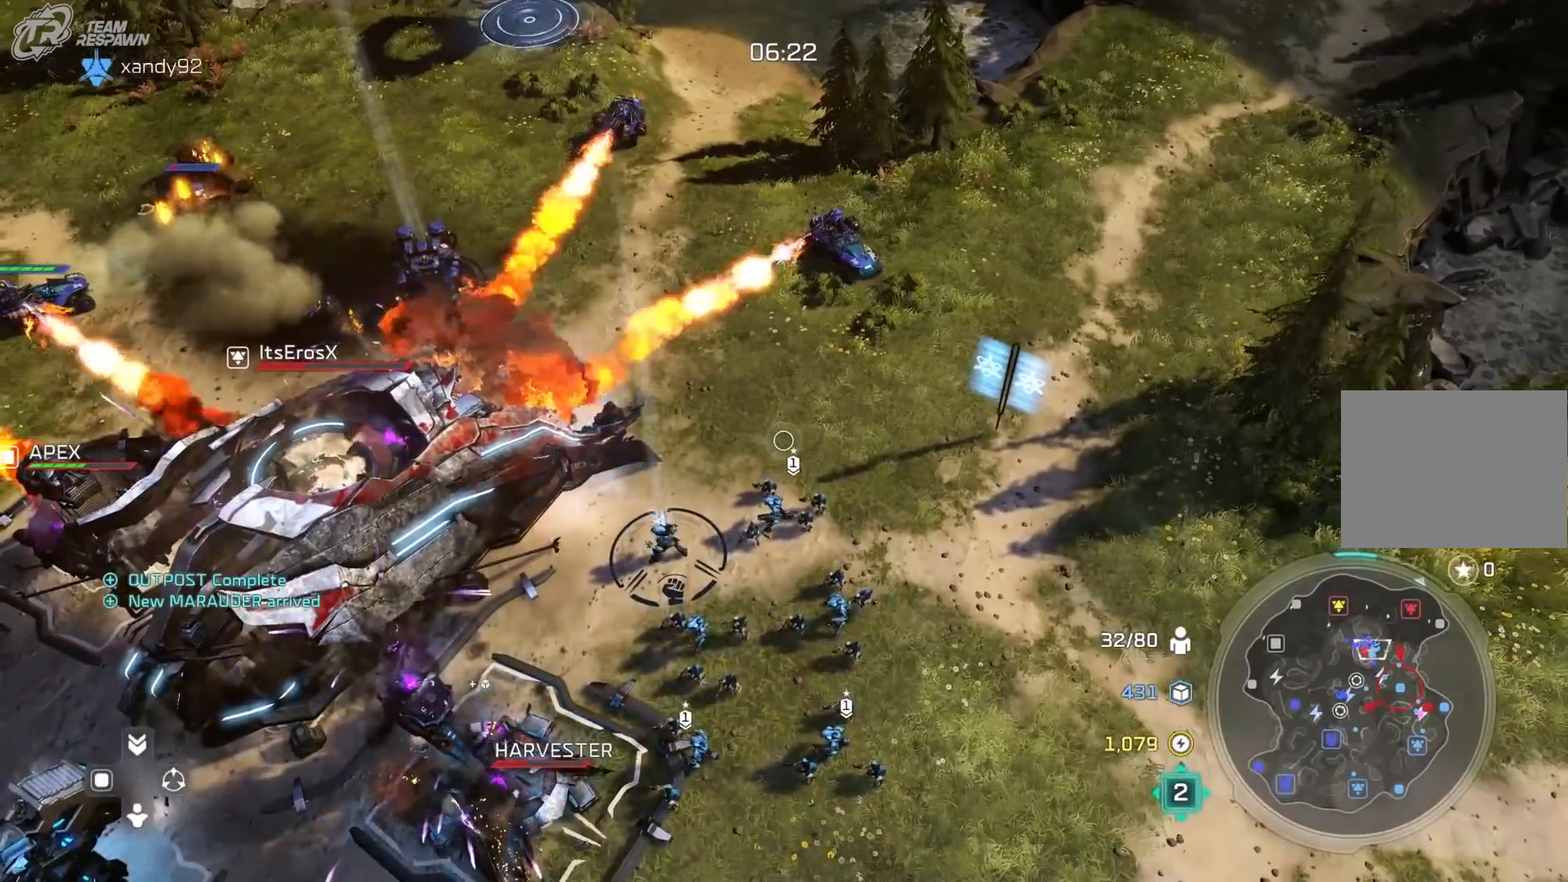
{"buttons": [], "left_stick": "center", "right_stick": "center", "events": [[200, "left_stick", "down"], [267, "left_stick", "center"]]}